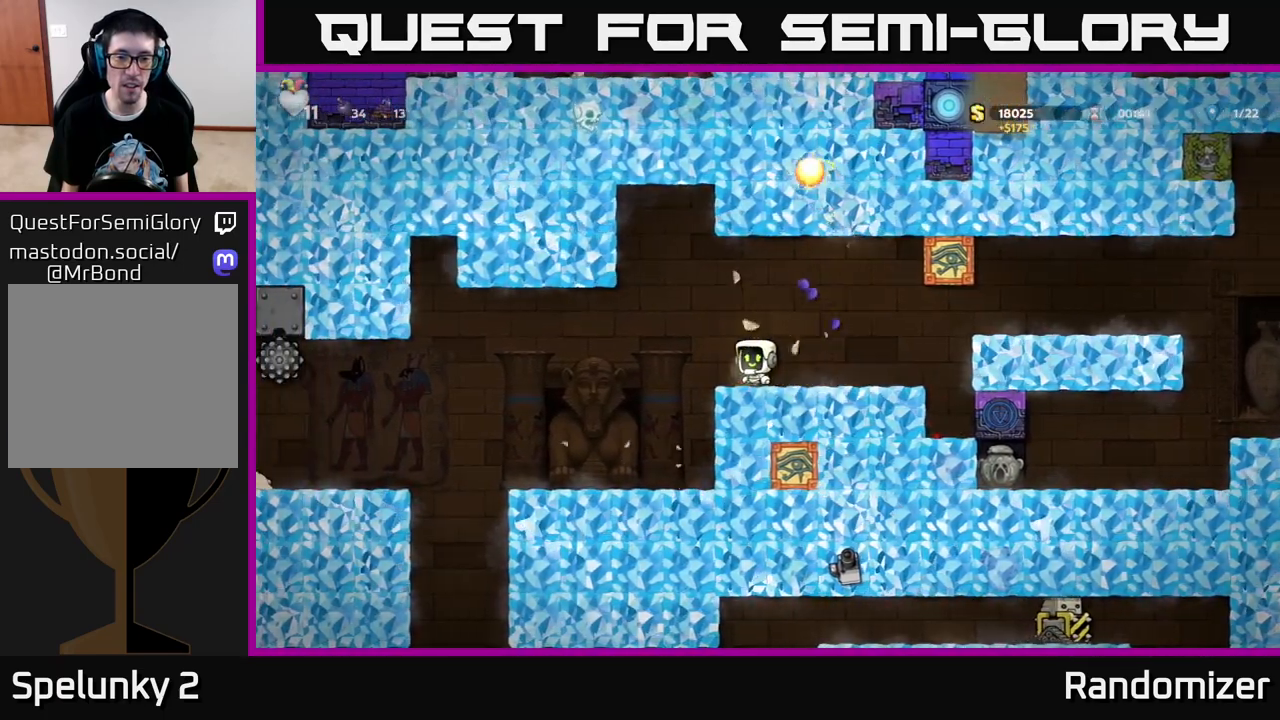
Gameplay with a controller (Xbox layout); each line is a JSON object with the inputs held at the frame after it. "events" lists button and stick changes between this image and that frame as [ms after this image, input, new state], when the widget could be followed in between.
{"buttons": [], "left_stick": "center", "right_stick": "center", "events": [[217, "DPAD_LEFT", "down"], [333, "DPAD_LEFT", "up"]]}
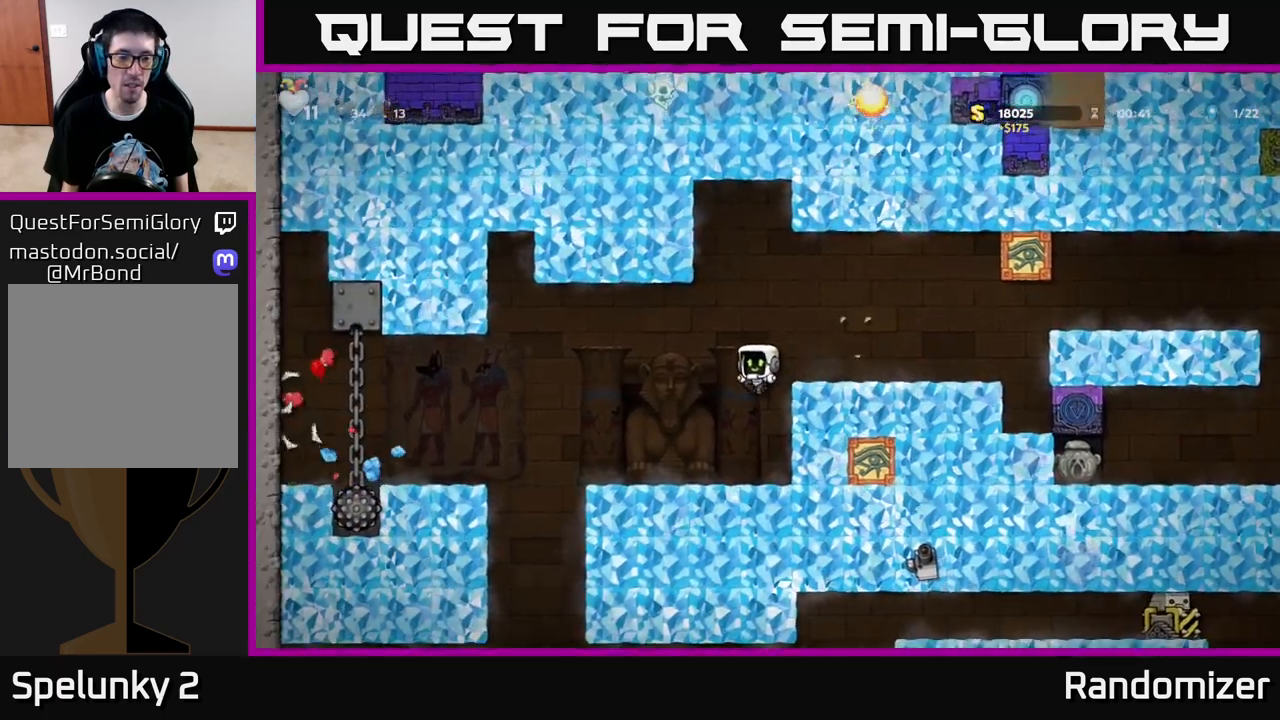
{"buttons": ["DPAD_LEFT"], "left_stick": "center", "right_stick": "center", "events": [[83, "X", "down"], [167, "X", "up"], [350, "DPAD_LEFT", "down"]]}
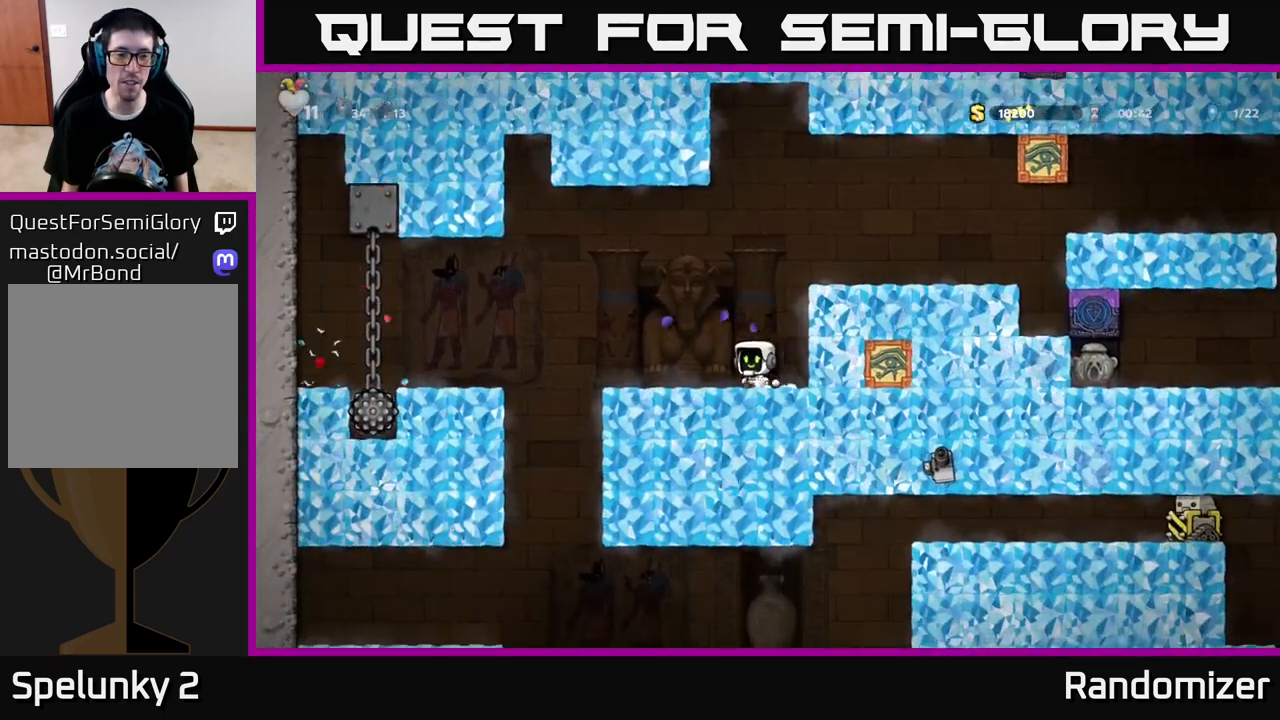
{"buttons": ["DPAD_LEFT"], "left_stick": "center", "right_stick": "center", "events": [[50, "DPAD_LEFT", "up"], [250, "DPAD_LEFT", "down"]]}
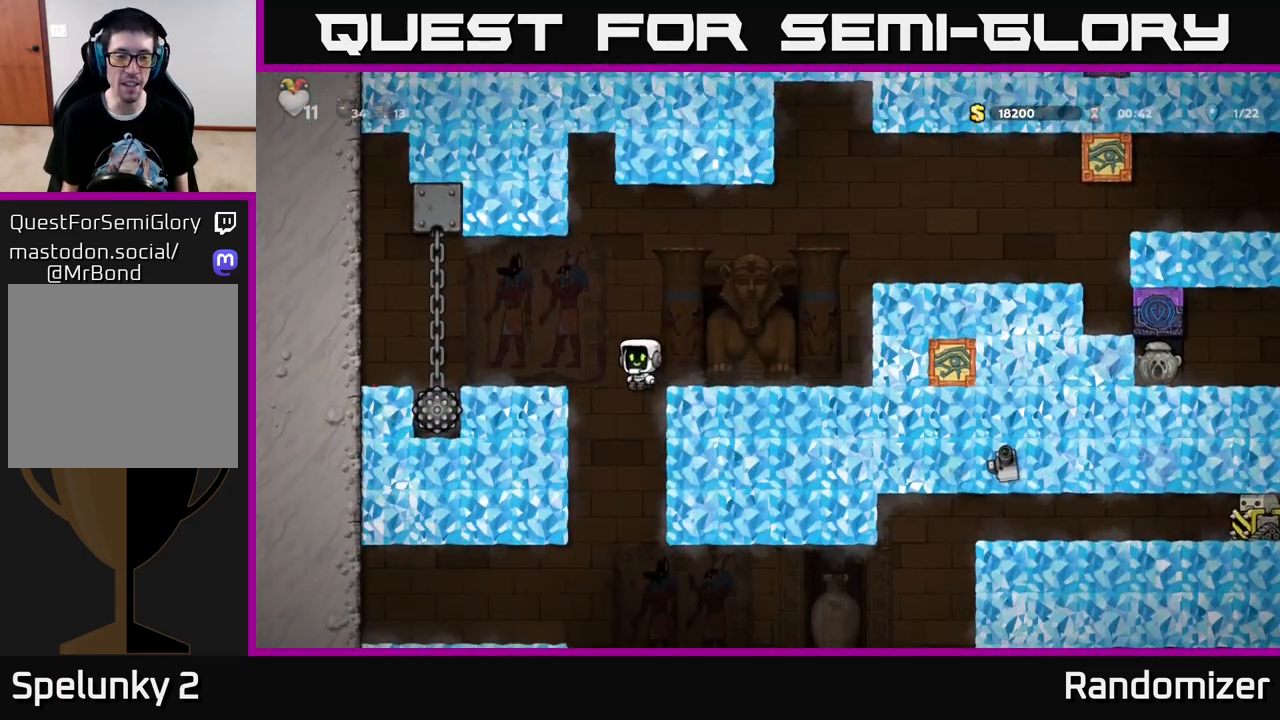
{"buttons": [], "left_stick": "center", "right_stick": "center", "events": [[250, "DPAD_LEFT", "up"], [267, "DPAD_DOWN", "down"], [300, "A", "down"], [417, "A", "up"], [417, "DPAD_DOWN", "up"]]}
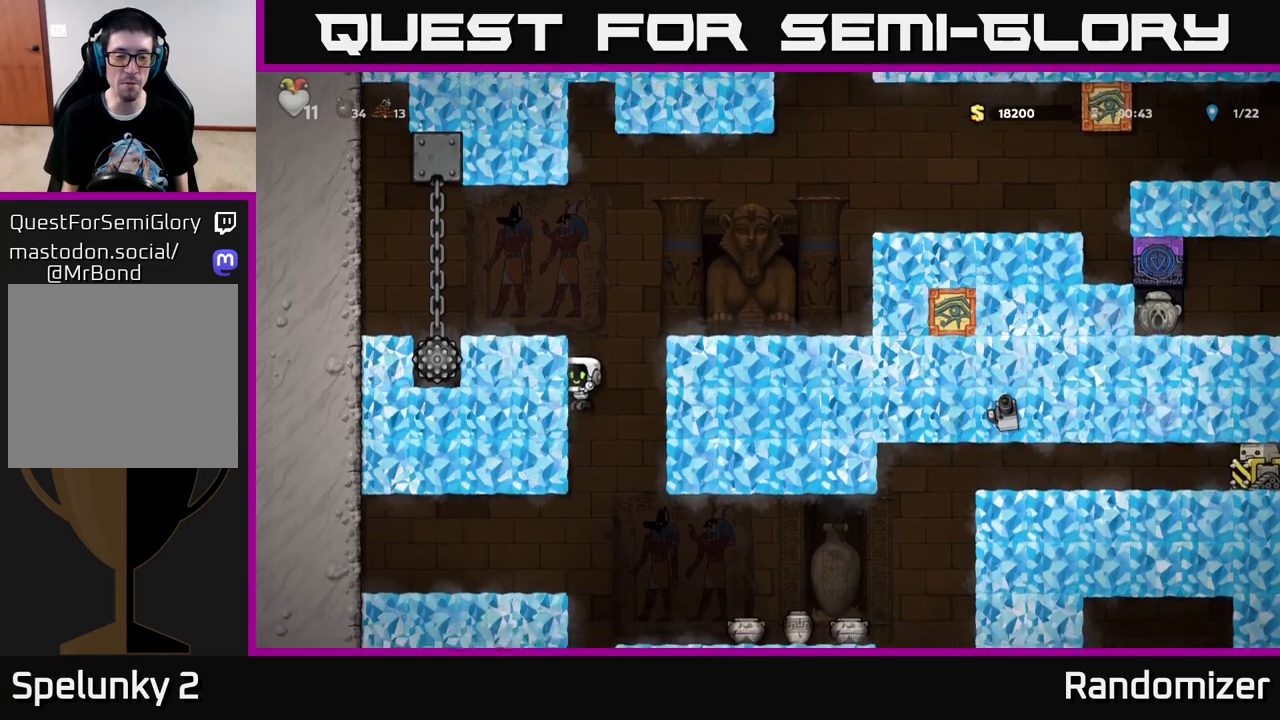
{"buttons": ["A", "DPAD_RIGHT"], "left_stick": "center", "right_stick": "center", "events": [[183, "DPAD_LEFT", "down"], [383, "DPAD_LEFT", "up"], [450, "DPAD_RIGHT", "down"], [500, "A", "down"]]}
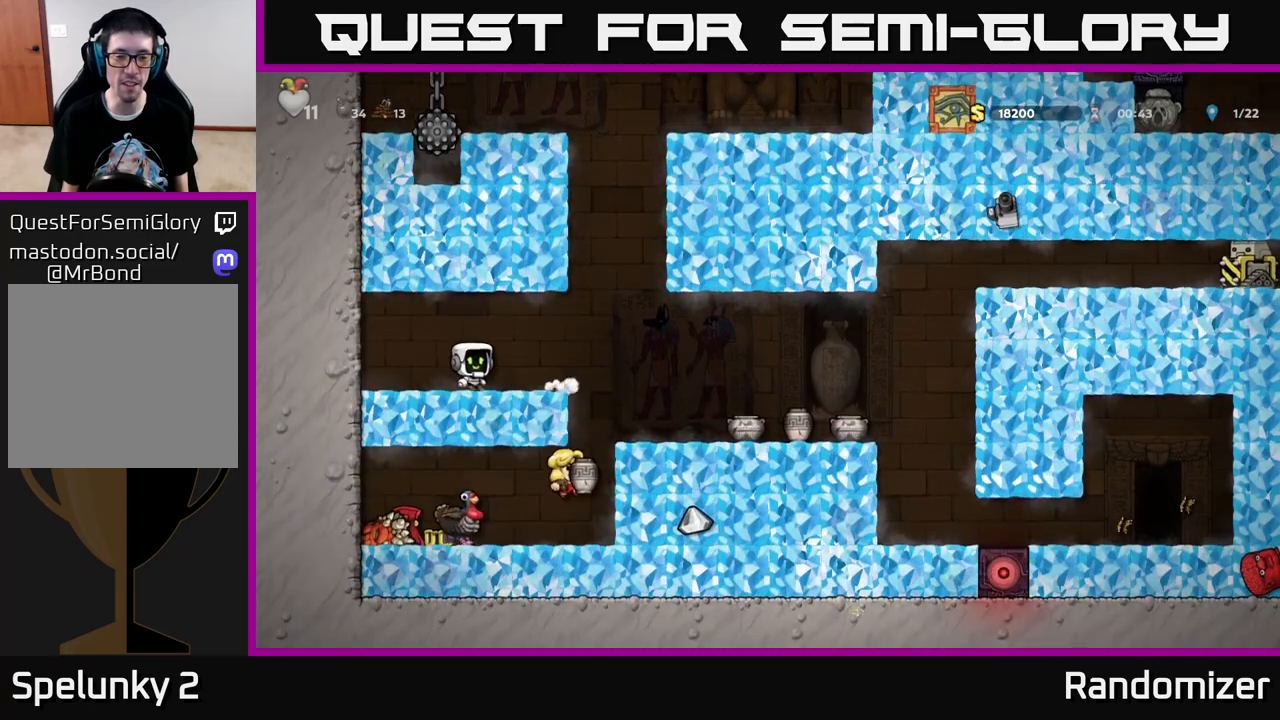
{"buttons": ["X"], "left_stick": "center", "right_stick": "center", "events": [[83, "A", "up"], [300, "DPAD_RIGHT", "up"], [433, "X", "down"]]}
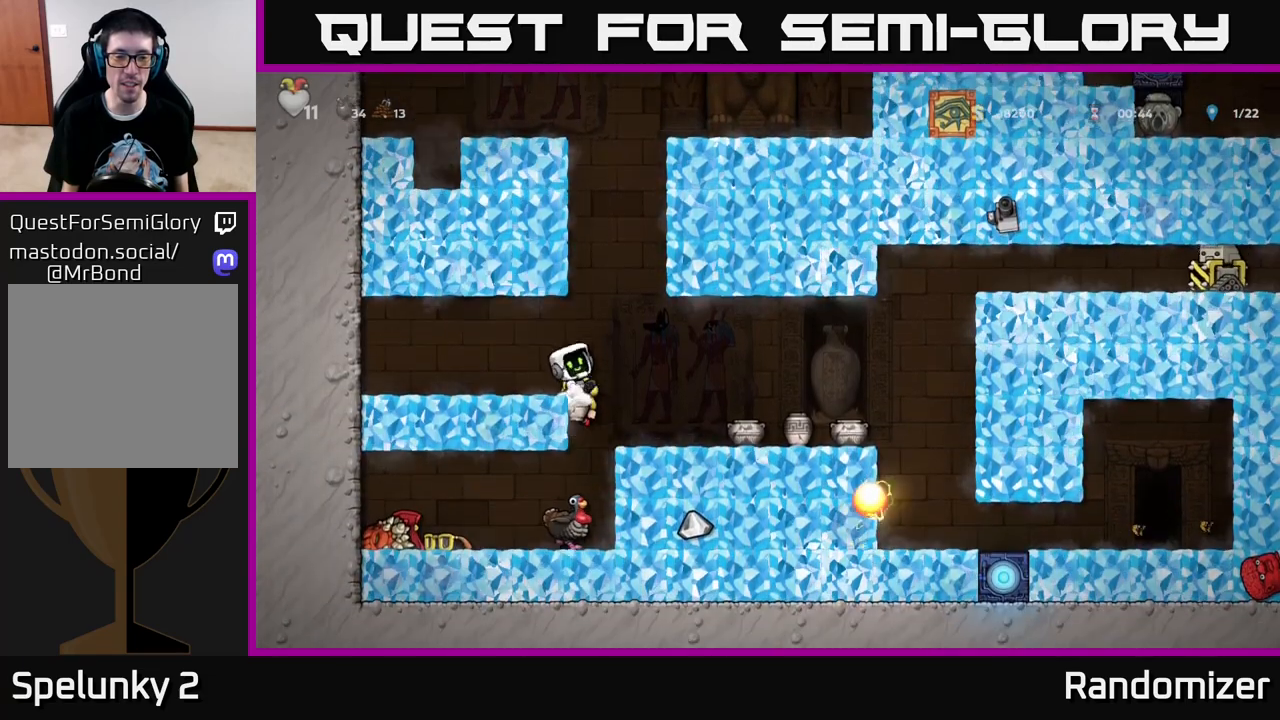
{"buttons": ["A"], "left_stick": "center", "right_stick": "center", "events": [[33, "X", "up"], [450, "A", "down"]]}
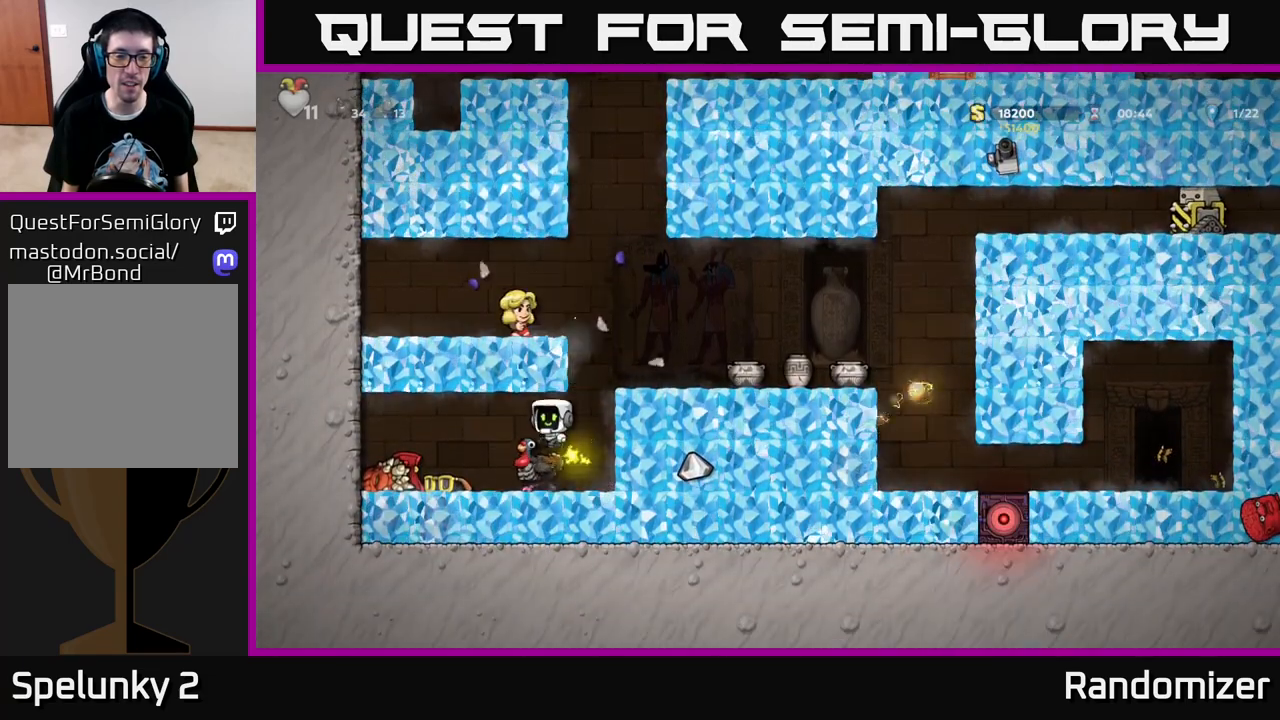
{"buttons": ["A", "DPAD_LEFT"], "left_stick": "center", "right_stick": "center", "events": [[100, "A", "up"], [450, "DPAD_LEFT", "down"], [483, "A", "down"]]}
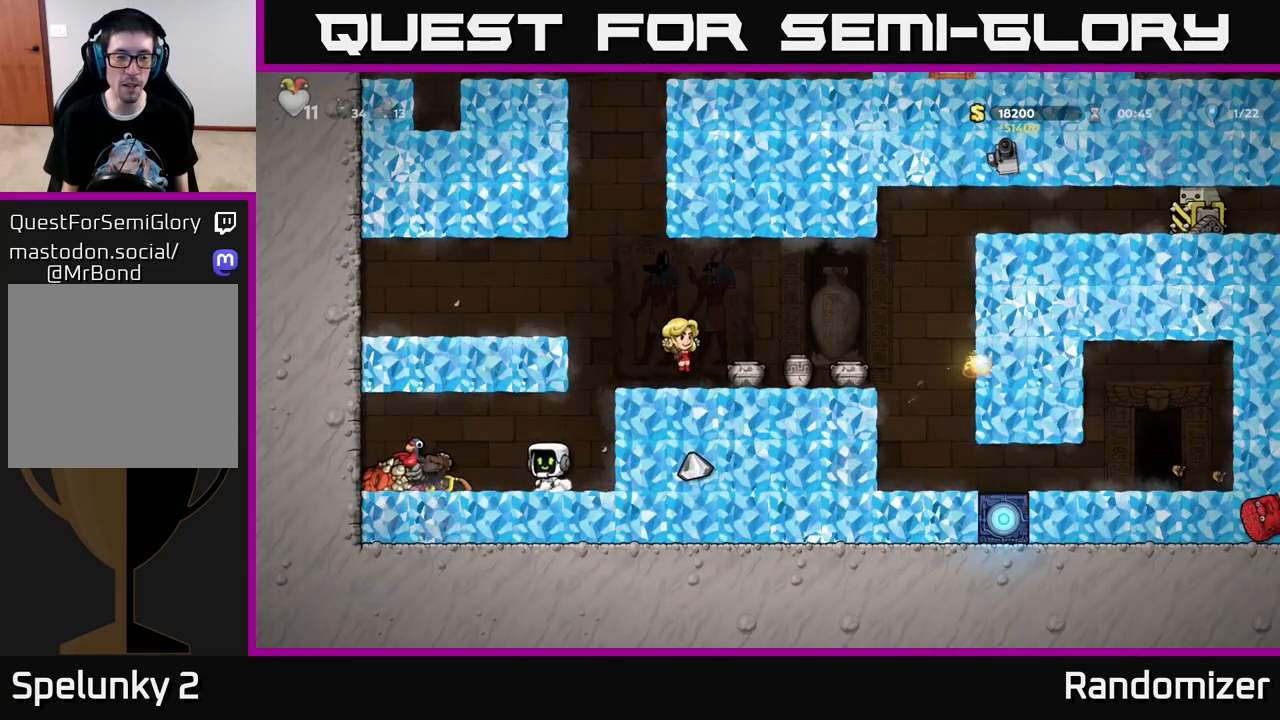
{"buttons": [], "left_stick": "center", "right_stick": "center", "events": [[33, "A", "up"], [200, "DPAD_LEFT", "up"], [283, "DPAD_RIGHT", "down"], [367, "DPAD_RIGHT", "up"]]}
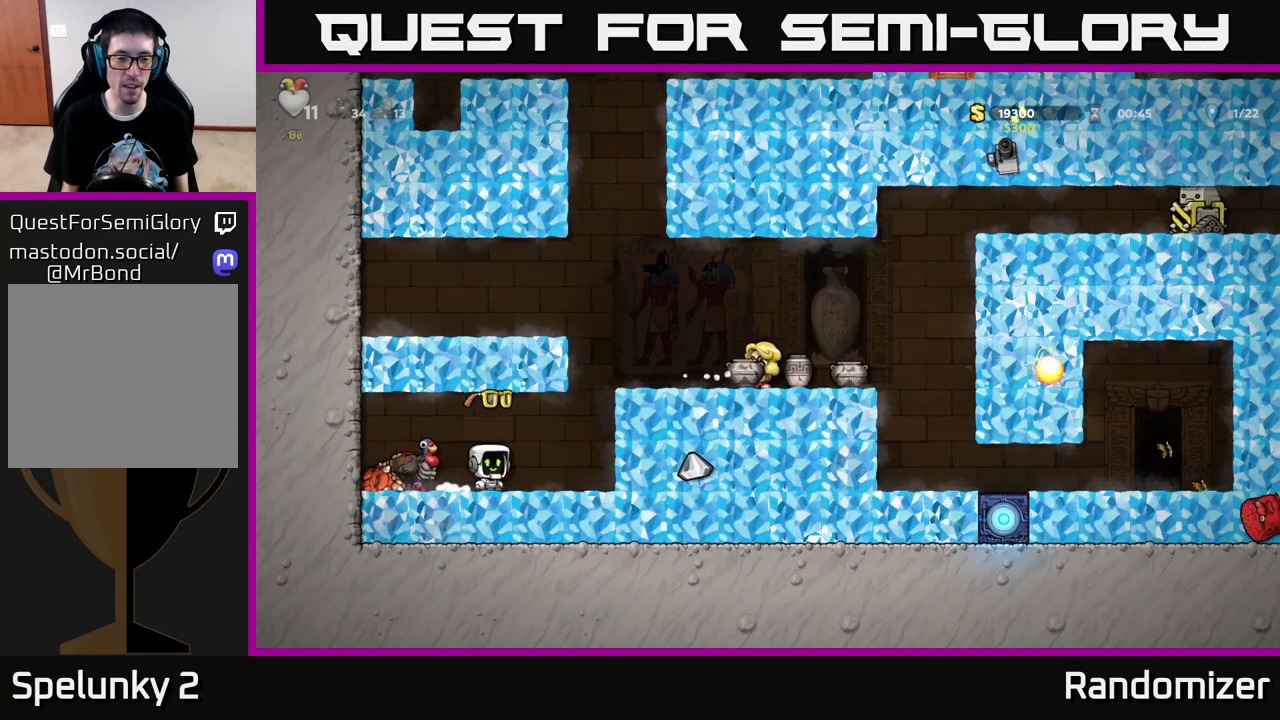
{"buttons": ["DPAD_LEFT"], "left_stick": "center", "right_stick": "center", "events": [[17, "DPAD_LEFT", "down"]]}
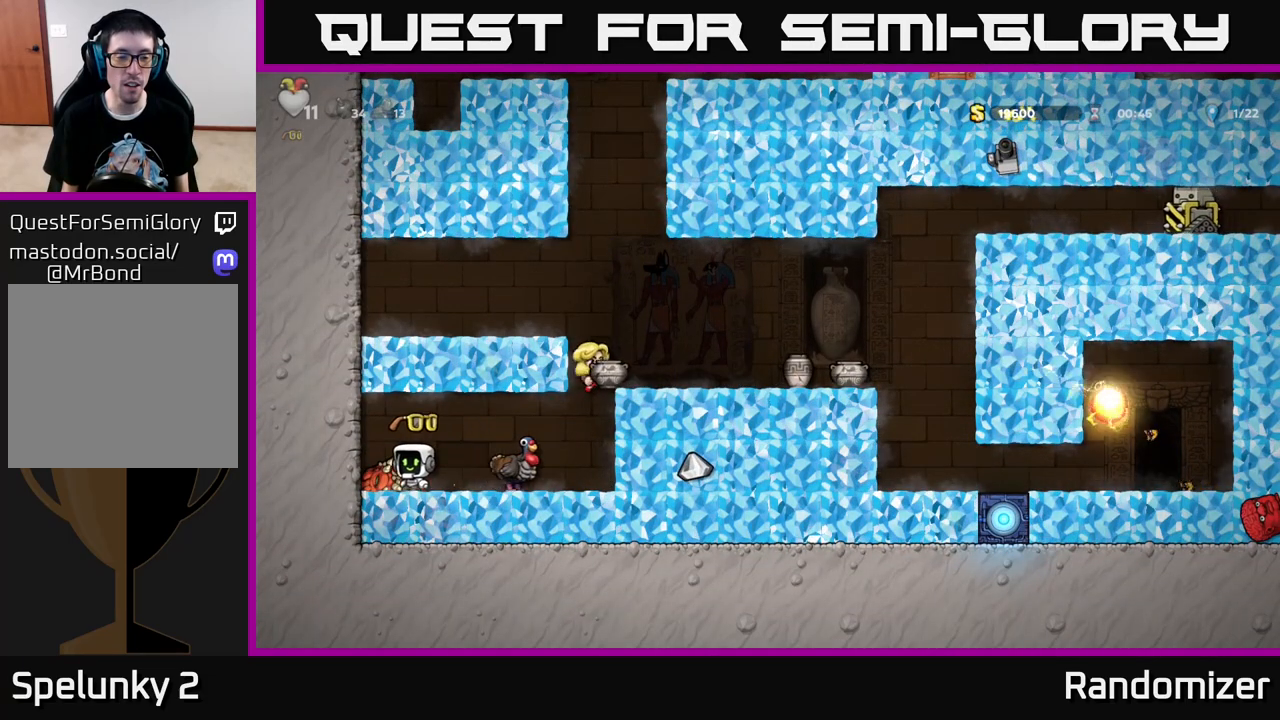
{"buttons": ["DPAD_DOWN"], "left_stick": "center", "right_stick": "center", "events": [[50, "DPAD_DOWN", "down"], [67, "DPAD_LEFT", "up"], [117, "X", "down"], [183, "DPAD_DOWN", "up"], [200, "X", "up"], [217, "DPAD_RIGHT", "down"], [317, "DPAD_DOWN", "down"], [350, "DPAD_RIGHT", "up"], [350, "X", "down"], [417, "X", "up"]]}
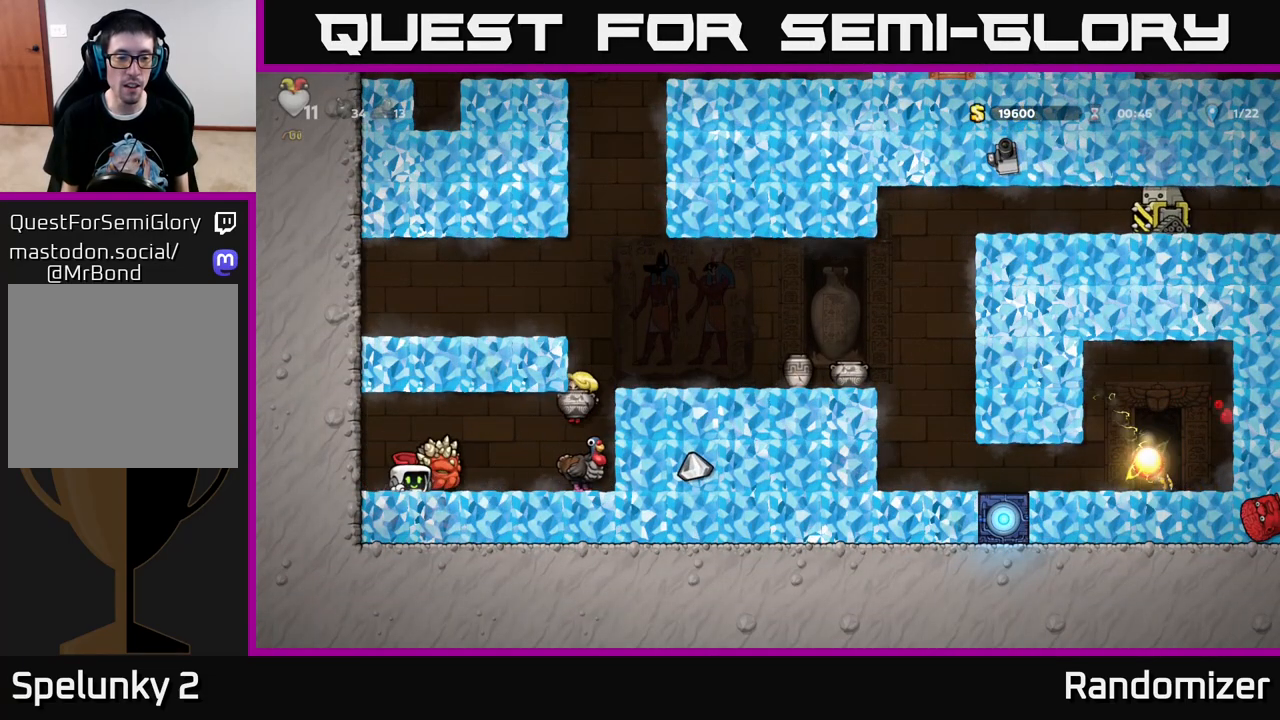
{"buttons": [], "left_stick": "center", "right_stick": "center", "events": [[17, "DPAD_DOWN", "up"], [100, "DPAD_DOWN", "down"], [167, "X", "down"], [233, "X", "up"], [283, "DPAD_DOWN", "up"], [400, "DPAD_LEFT", "down"], [483, "DPAD_LEFT", "up"]]}
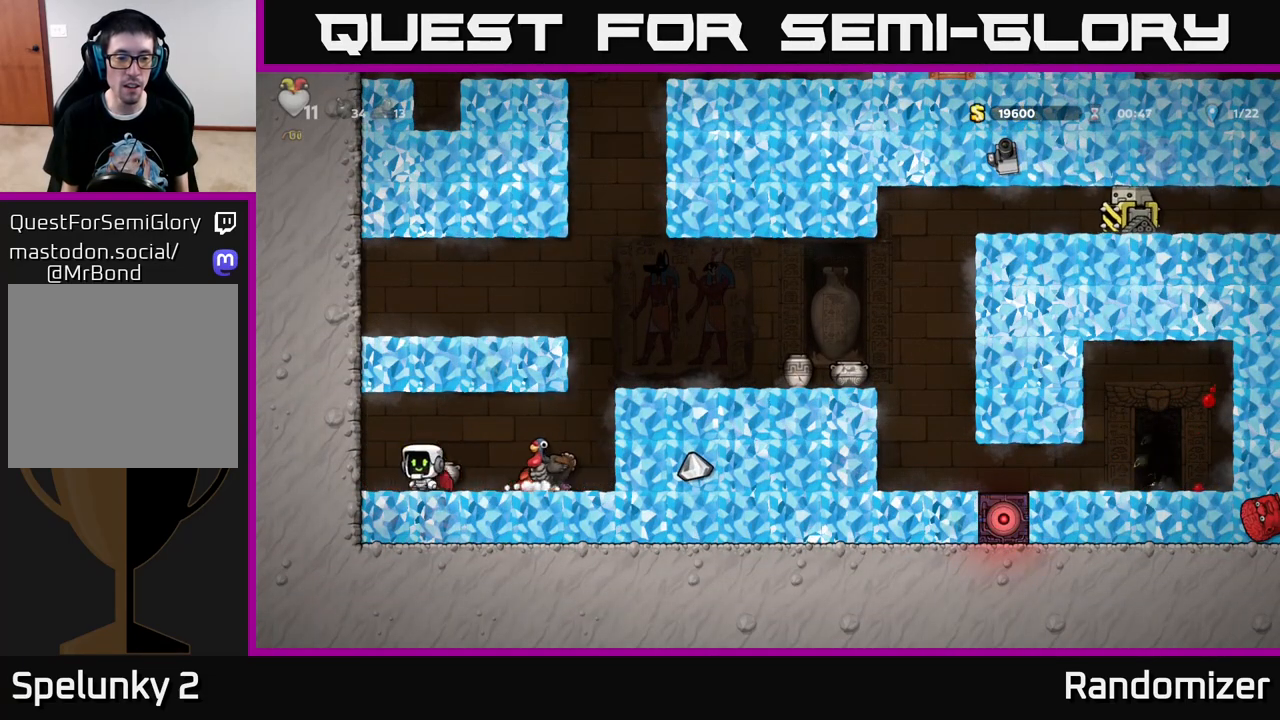
{"buttons": ["DPAD_RIGHT"], "left_stick": "center", "right_stick": "center", "events": [[17, "DPAD_RIGHT", "down"], [83, "A", "down"], [217, "A", "up"]]}
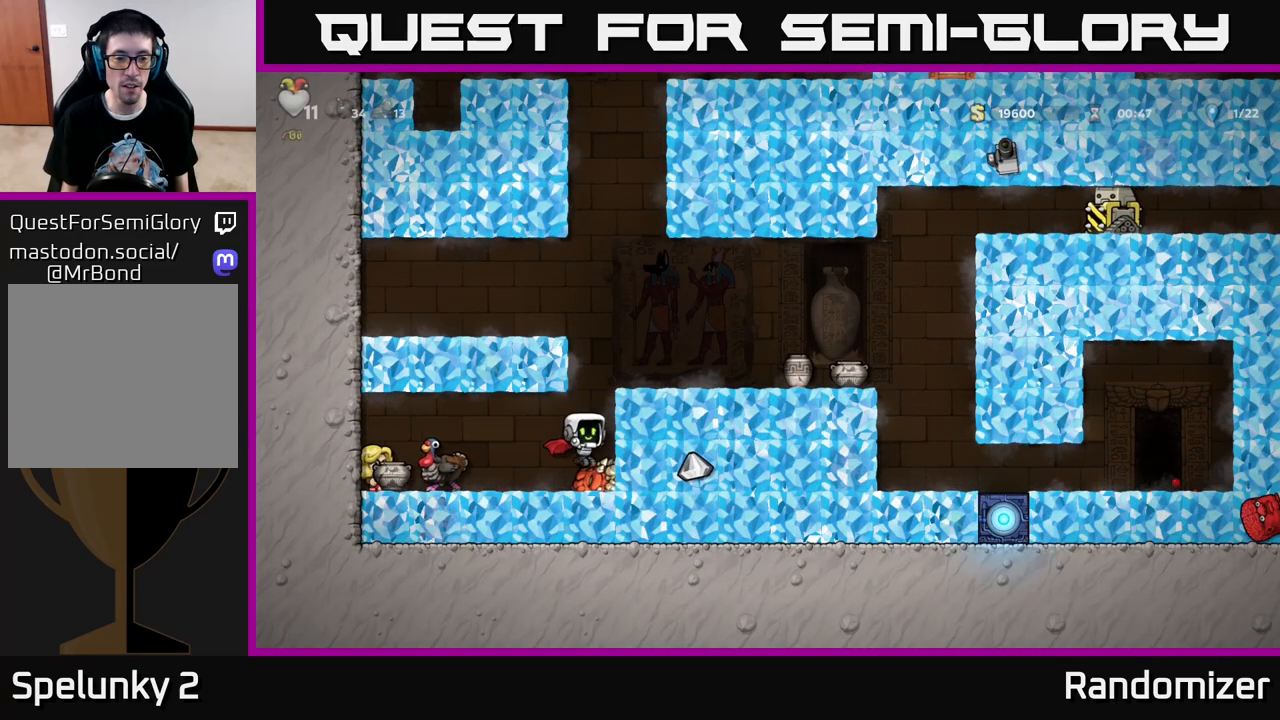
{"buttons": [], "left_stick": "center", "right_stick": "center", "events": [[33, "DPAD_RIGHT", "up"], [83, "A", "down"], [217, "A", "up"], [250, "A", "down"], [433, "A", "up"]]}
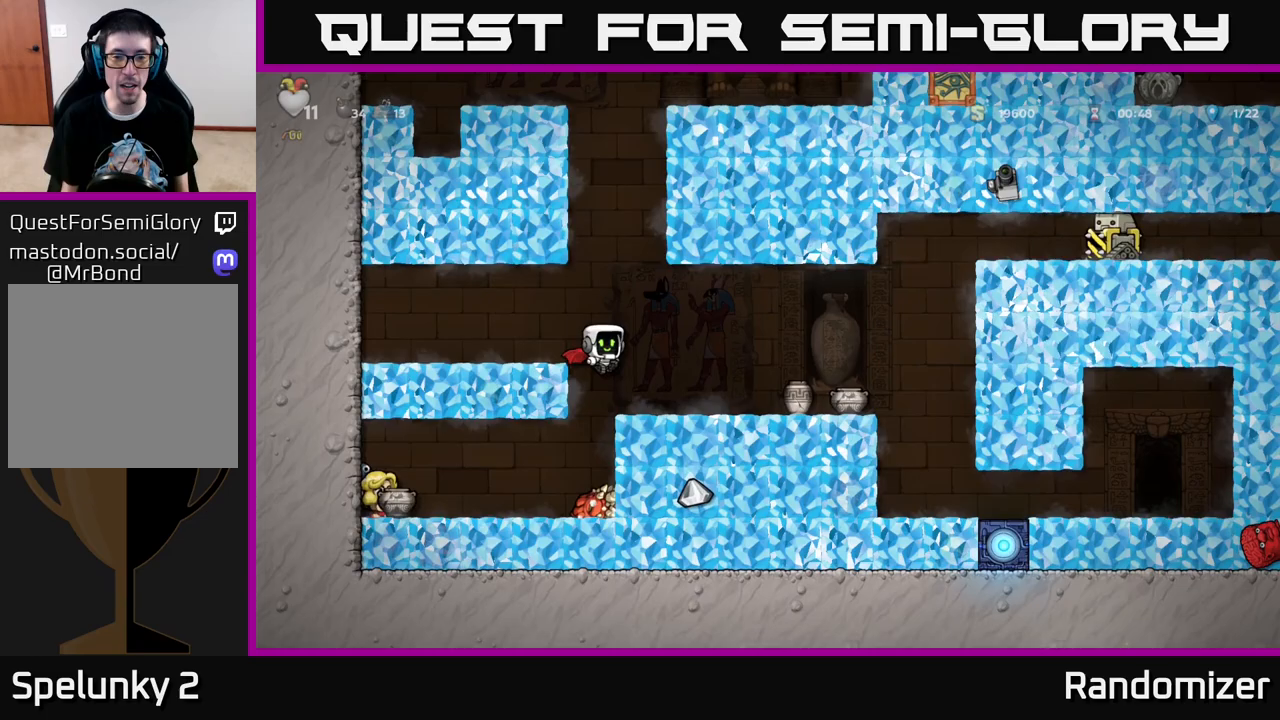
{"buttons": [], "left_stick": "center", "right_stick": "center", "events": [[17, "DPAD_RIGHT", "down"], [100, "DPAD_RIGHT", "up"]]}
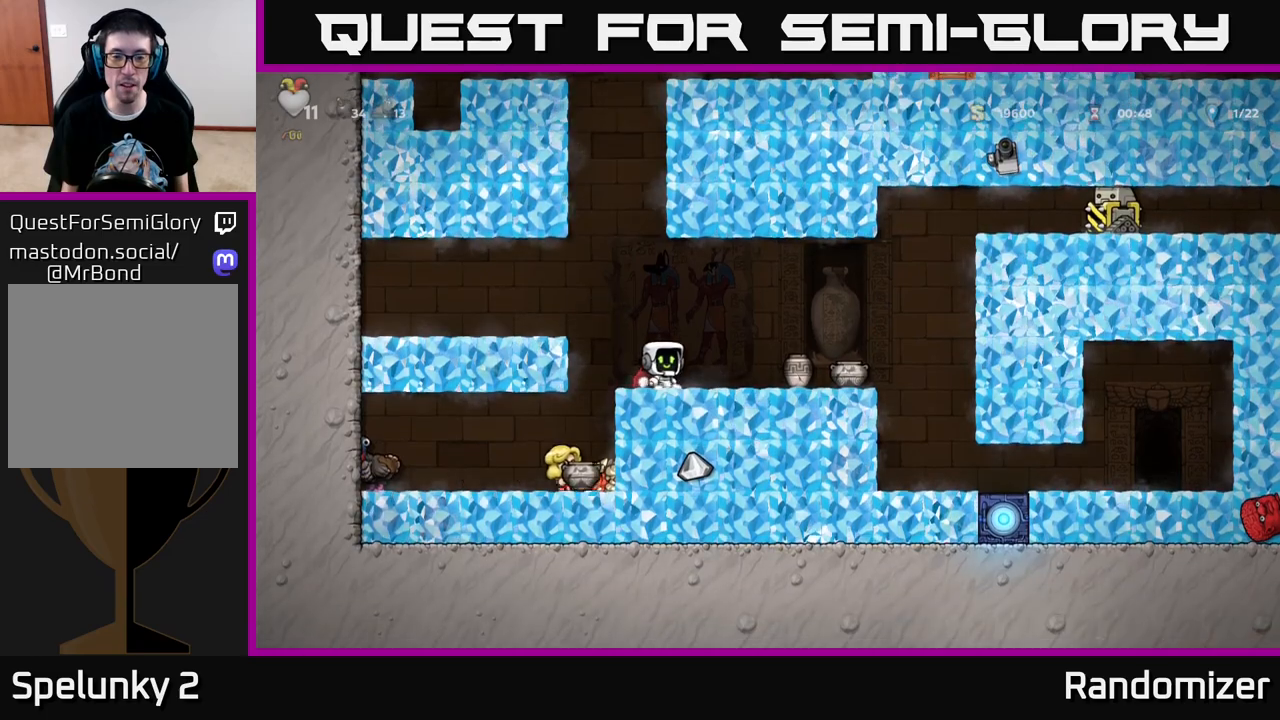
{"buttons": ["DPAD_LEFT"], "left_stick": "center", "right_stick": "center", "events": [[483, "DPAD_LEFT", "down"]]}
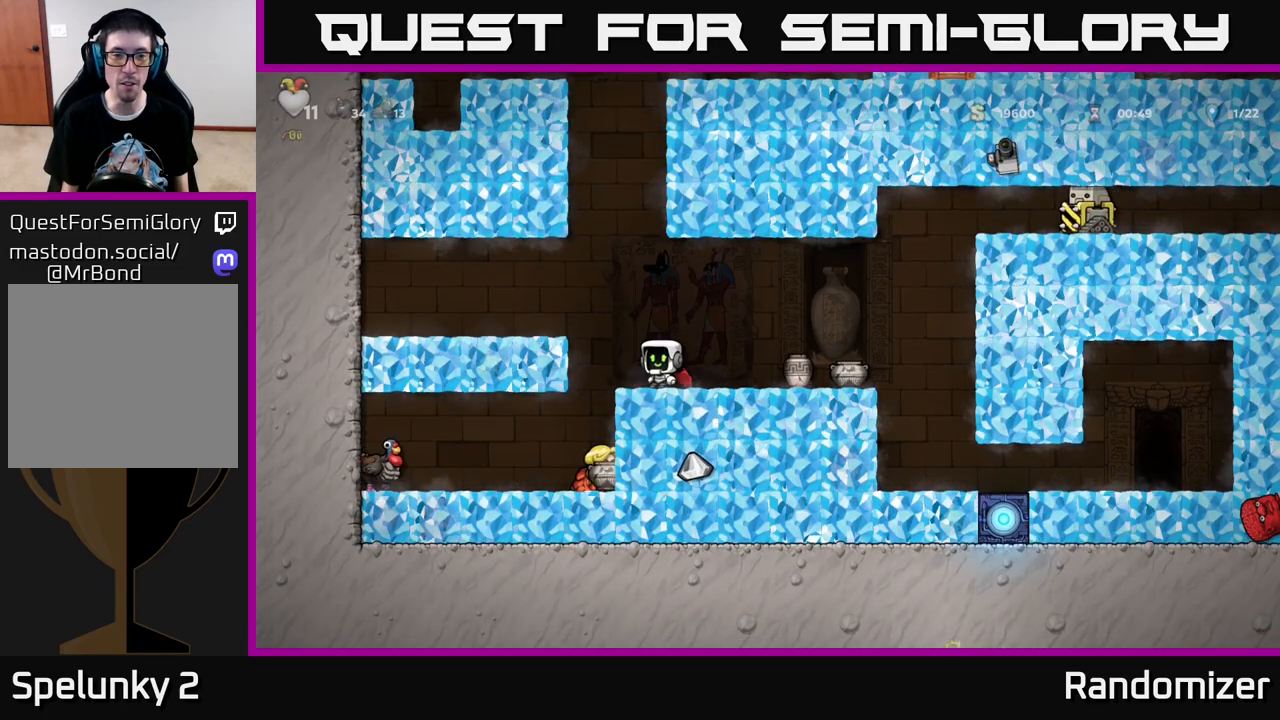
{"buttons": [], "left_stick": "center", "right_stick": "center", "events": [[17, "A", "down"], [150, "A", "up"], [350, "DPAD_LEFT", "up"], [400, "DPAD_RIGHT", "down"], [450, "DPAD_RIGHT", "up"]]}
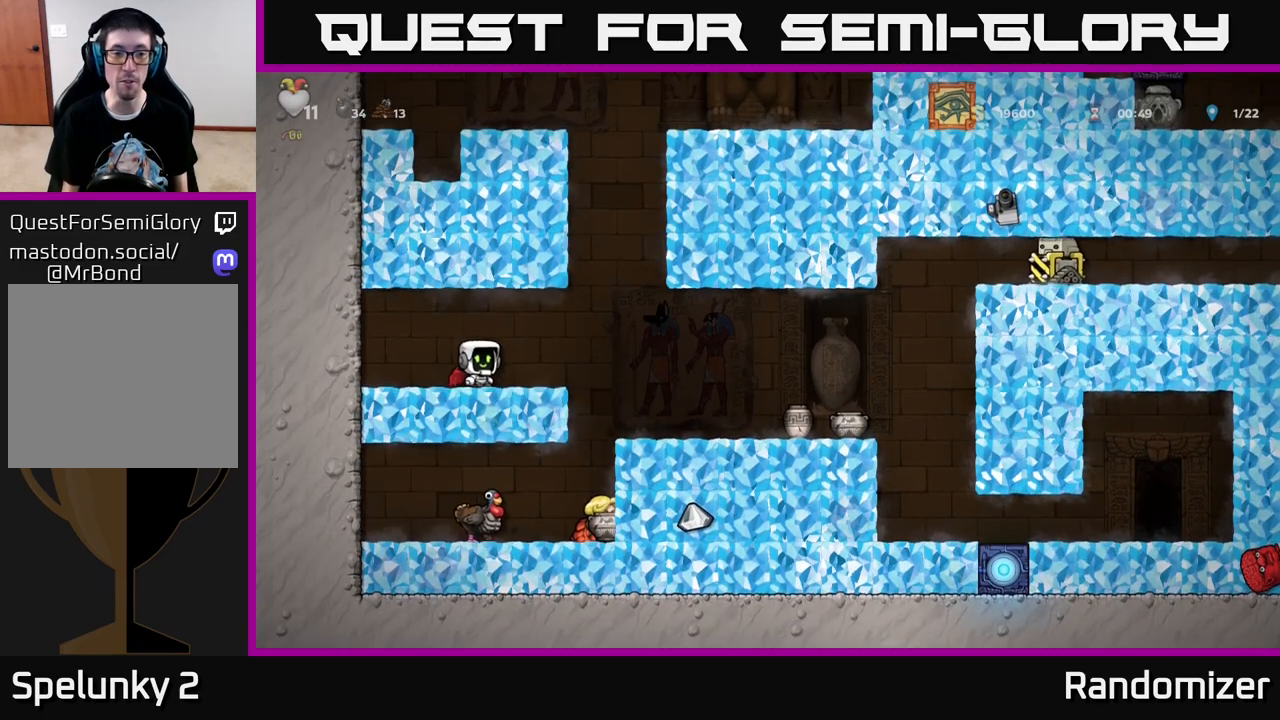
{"buttons": [], "left_stick": "center", "right_stick": "center", "events": []}
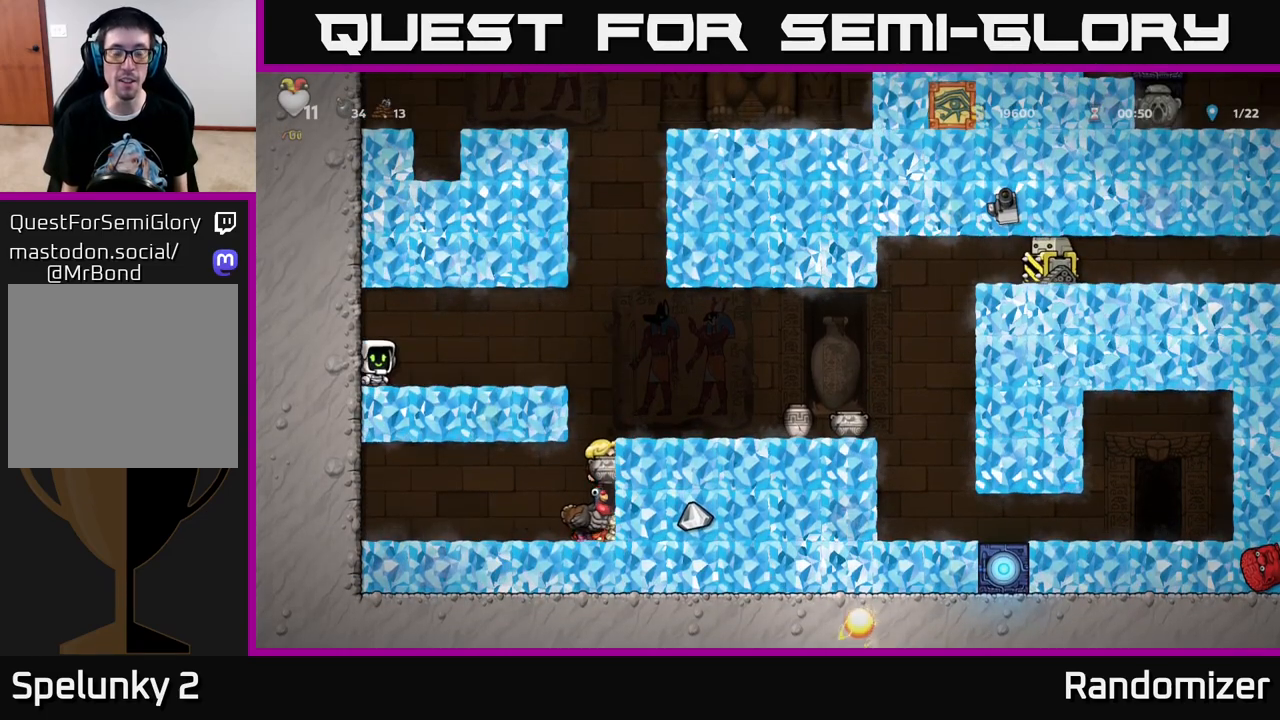
{"buttons": [], "left_stick": "center", "right_stick": "center", "events": []}
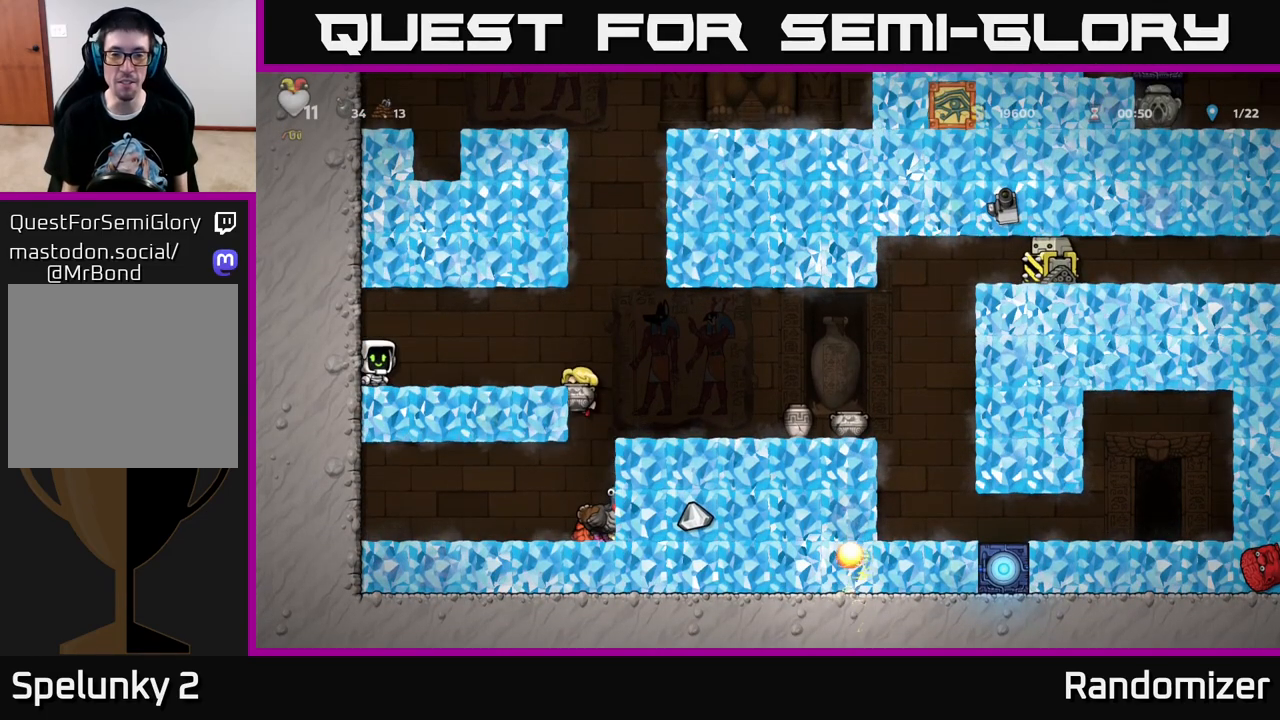
{"buttons": [], "left_stick": "center", "right_stick": "center", "events": []}
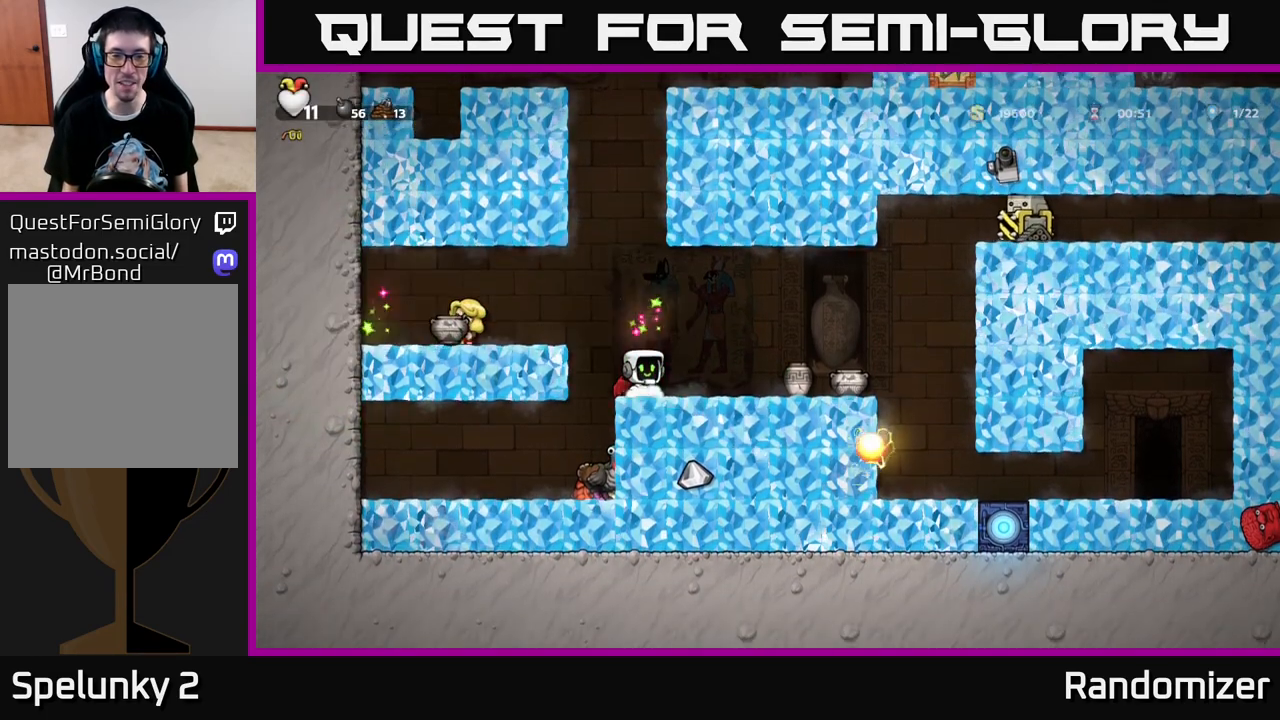
{"buttons": ["DPAD_RIGHT"], "left_stick": "center", "right_stick": "center", "events": [[217, "DPAD_RIGHT", "down"]]}
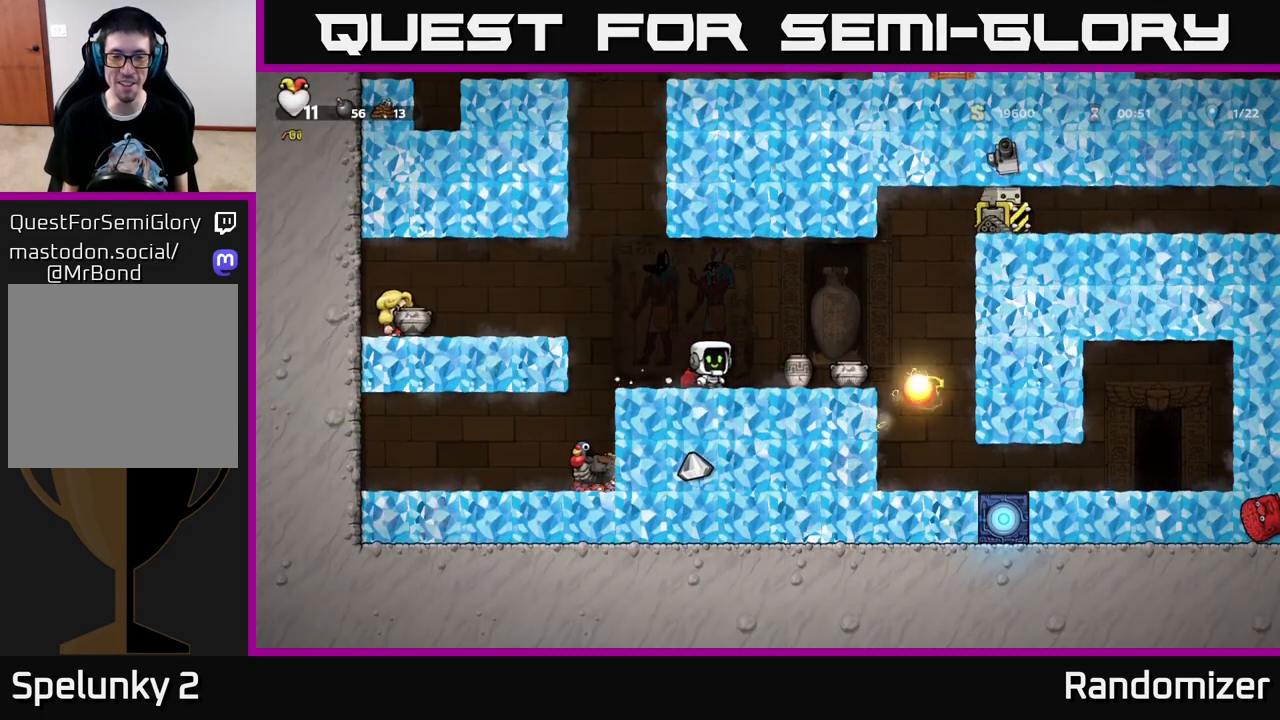
{"buttons": ["A", "DPAD_LEFT"], "left_stick": "center", "right_stick": "center", "events": [[50, "DPAD_RIGHT", "up"], [150, "DPAD_DOWN", "down"], [233, "X", "down"], [317, "DPAD_DOWN", "up"], [317, "X", "up"], [350, "DPAD_LEFT", "down"], [417, "A", "down"]]}
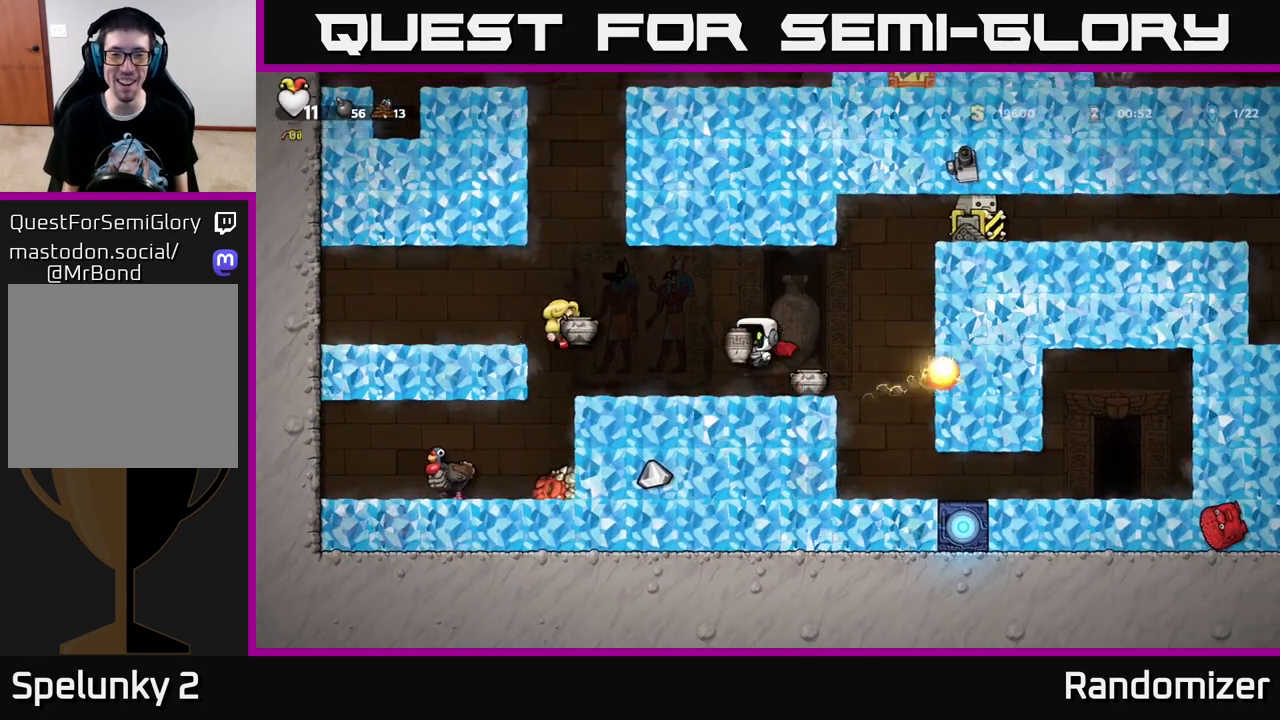
{"buttons": [], "left_stick": "center", "right_stick": "center", "events": [[17, "A", "up"], [100, "DPAD_LEFT", "up"], [167, "DPAD_RIGHT", "down"], [350, "DPAD_RIGHT", "up"], [433, "X", "down"], [500, "X", "up"]]}
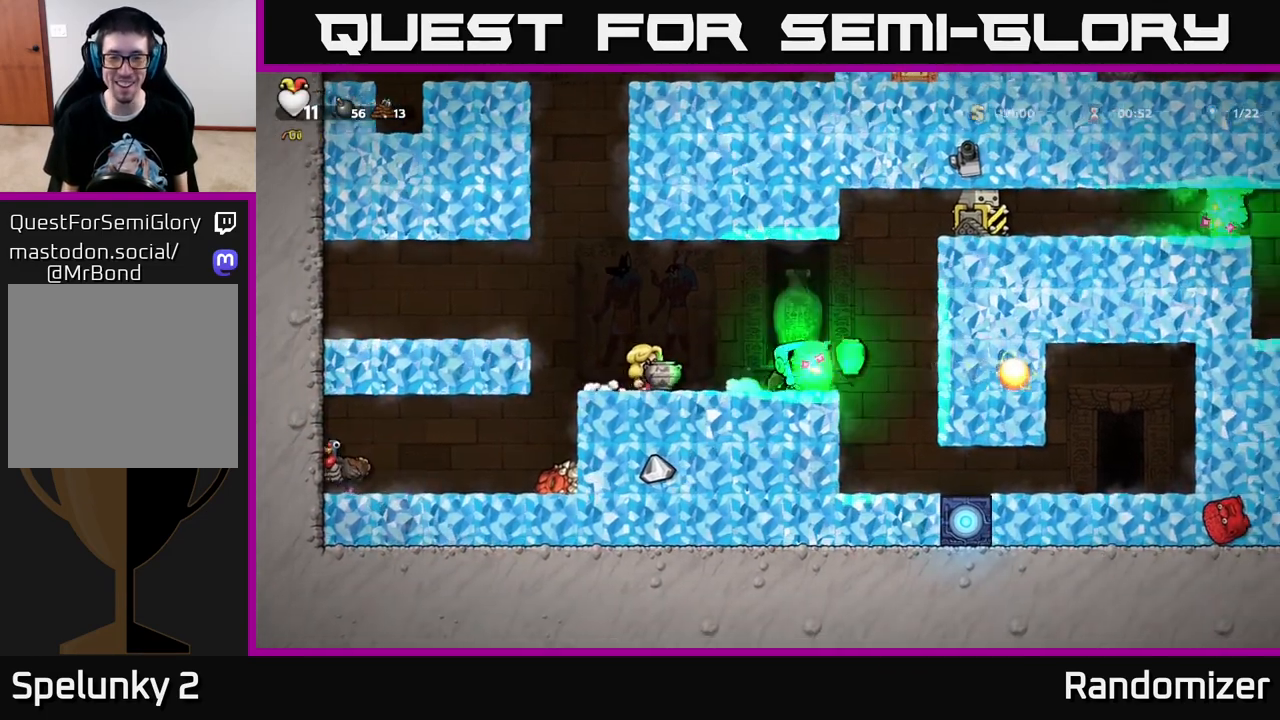
{"buttons": ["DPAD_RIGHT"], "left_stick": "center", "right_stick": "center", "events": [[50, "A", "down"], [83, "DPAD_LEFT", "down"], [233, "A", "up"], [250, "DPAD_LEFT", "up"], [450, "DPAD_RIGHT", "down"]]}
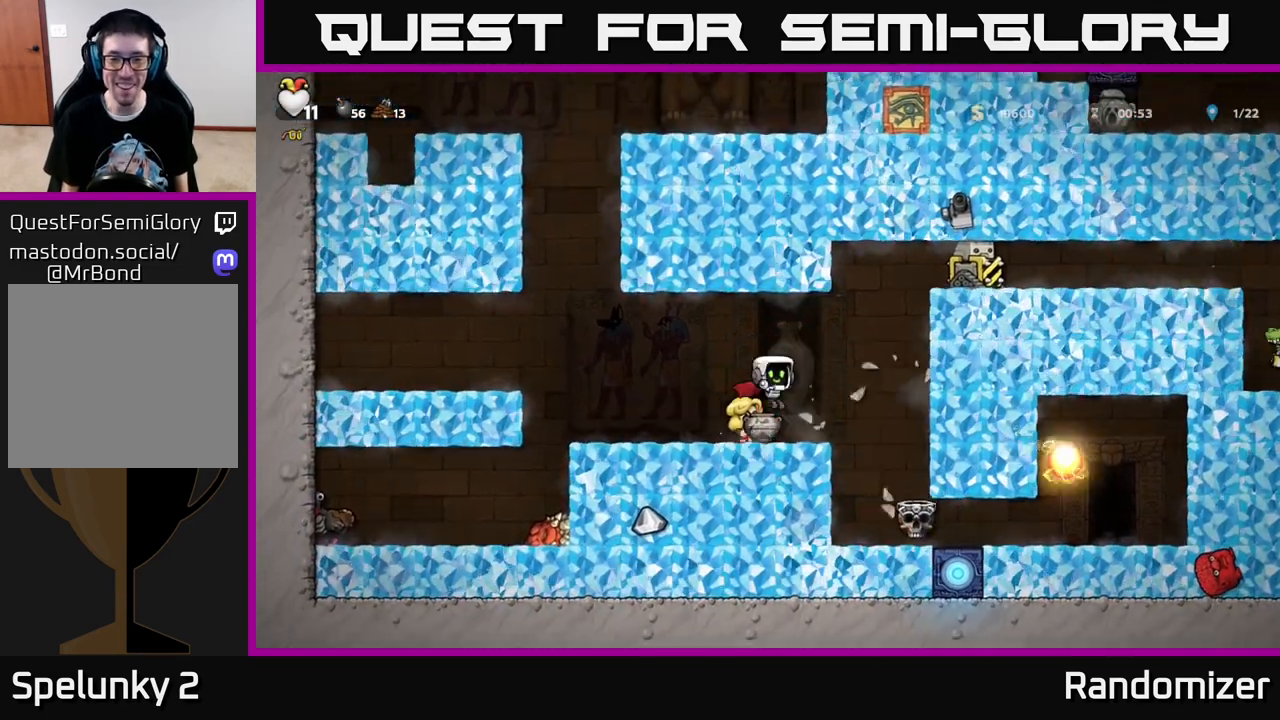
{"buttons": [], "left_stick": "center", "right_stick": "center", "events": [[200, "DPAD_RIGHT", "up"]]}
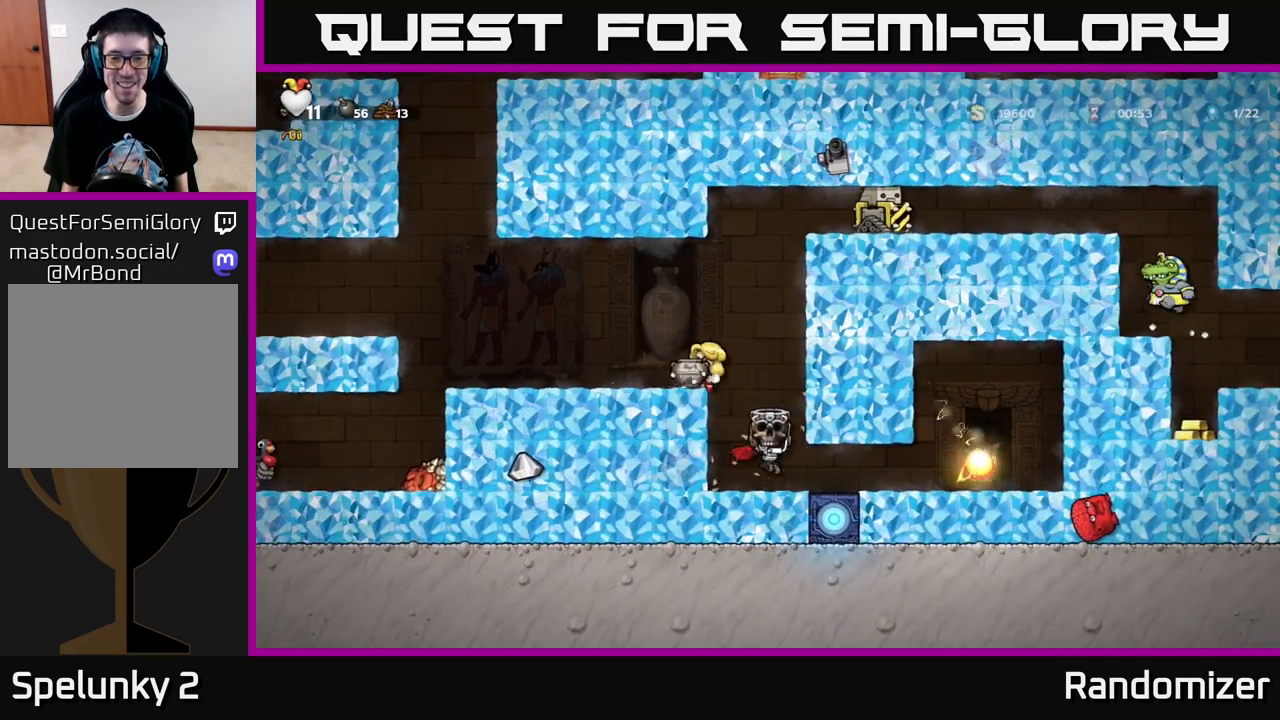
{"buttons": ["DPAD_RIGHT"], "left_stick": "center", "right_stick": "center", "events": [[233, "DPAD_RIGHT", "down"]]}
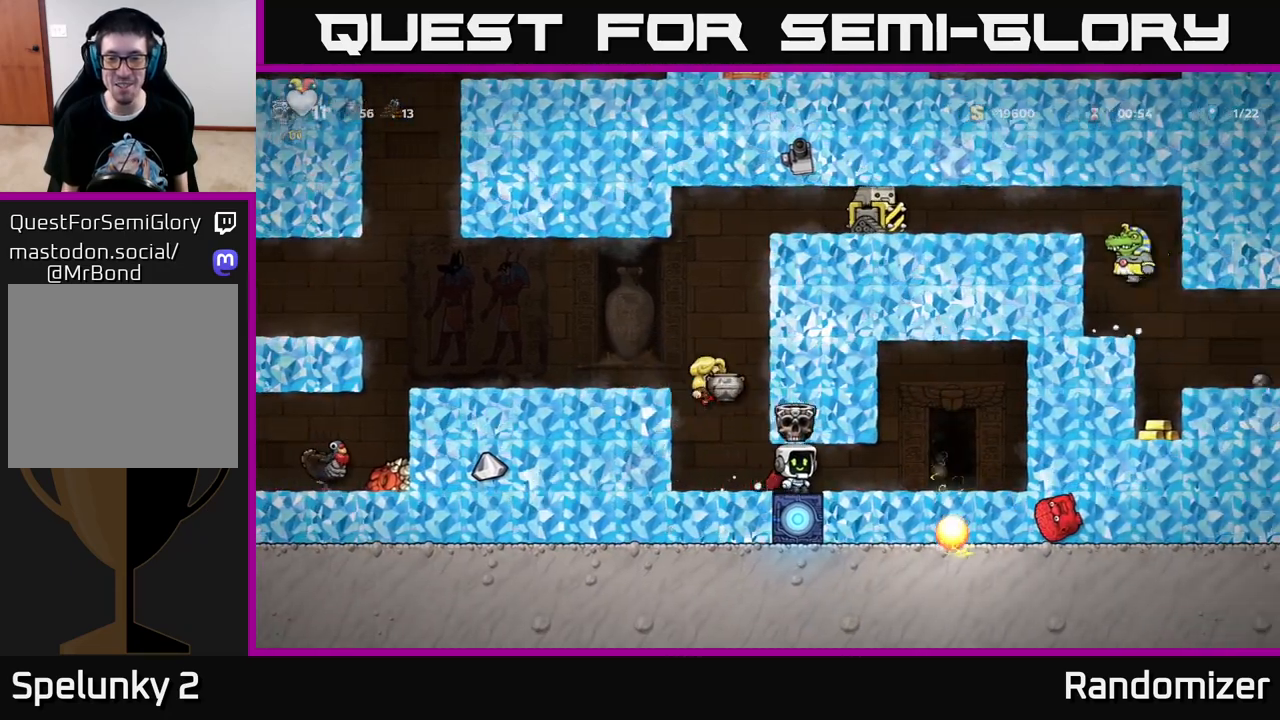
{"buttons": ["L2"], "left_stick": "center", "right_stick": "center", "events": [[283, "DPAD_RIGHT", "up"], [350, "L2", "down"], [417, "L2", "up"], [500, "L2", "down"]]}
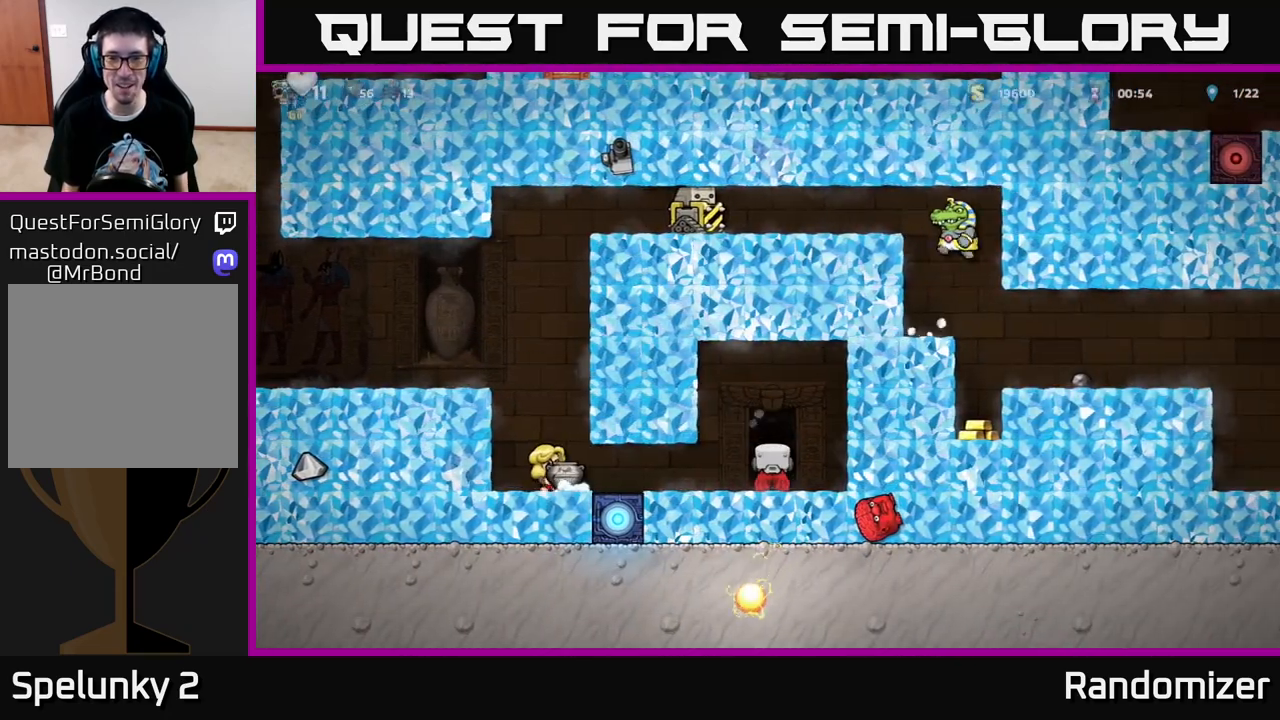
{"buttons": [], "left_stick": "center", "right_stick": "center", "events": [[83, "L2", "up"], [150, "L2", "down"], [250, "L2", "up"]]}